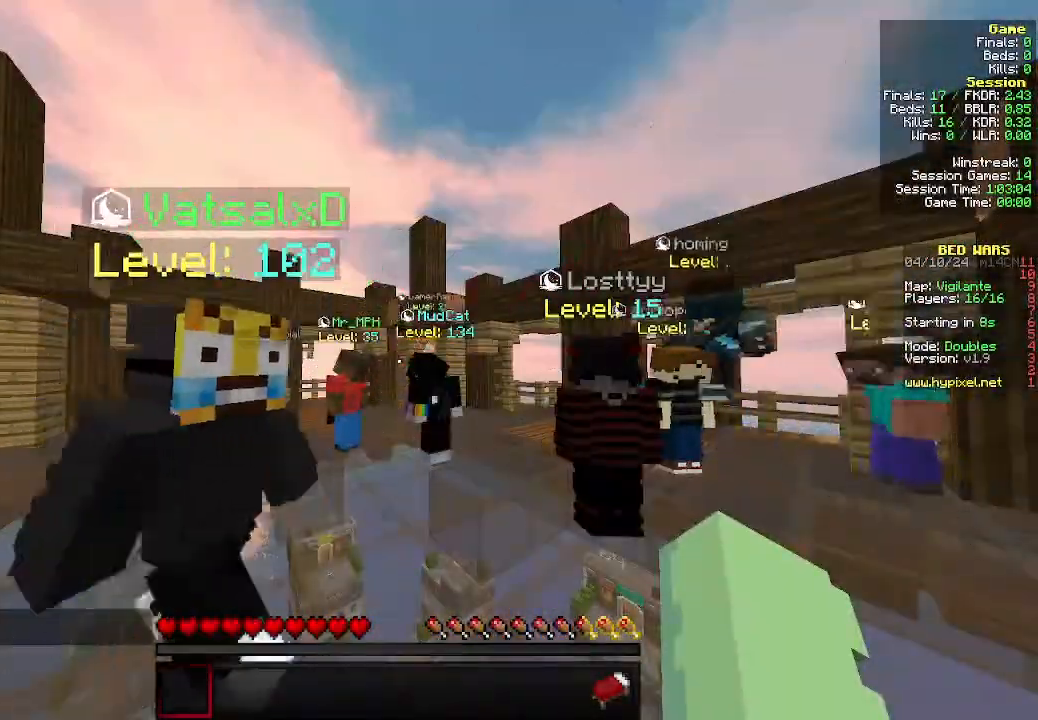
Gameplay with keyboard and mouse; each line is a JSON object with the keys and mouse buttons held at the frame after it. "events" lists presses ("down") and releases ("up") of "a", "d", "s", "w", "mouse_left" and "mouse_right" between this image and that frame as [ms after this image, input, new state], when the widget could be followed in between. "mouse_left", "mouse_right" = the "left", "right" buttons of the "mouse" list. No other keys are recorded. Fast repeated clicks can show as one long hold. Mouse movement is not recorded.
{"keys": ["s"], "mouse": [], "events": [[233, "s", "down"]]}
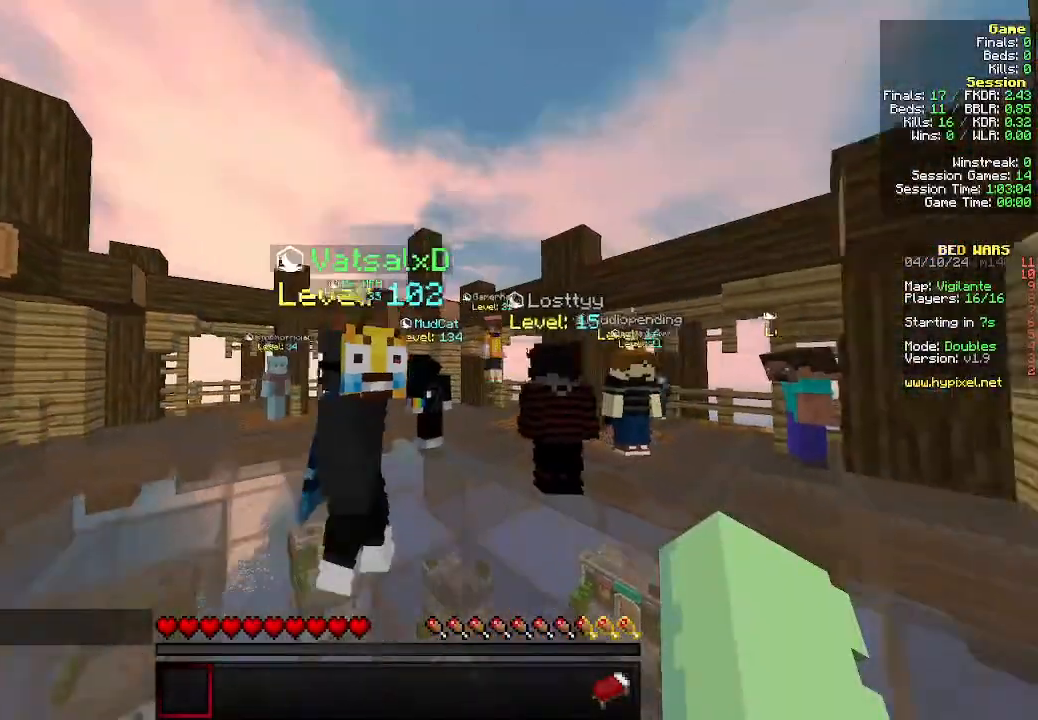
{"keys": [], "mouse": [], "events": [[66, "s", "up"]]}
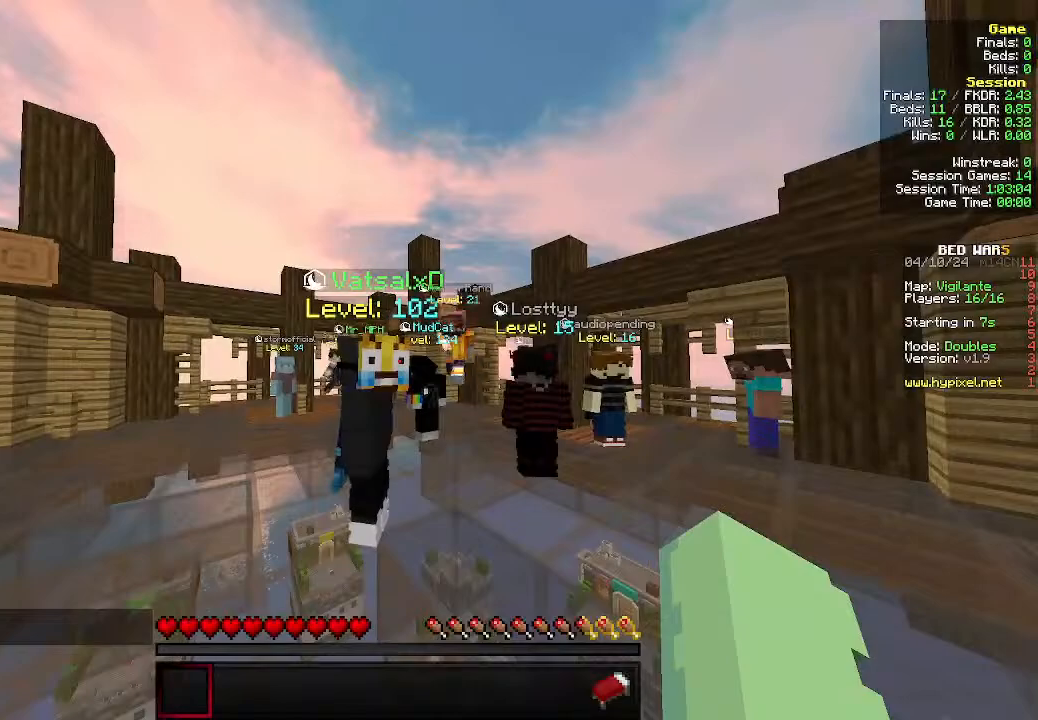
{"keys": [], "mouse": [], "events": []}
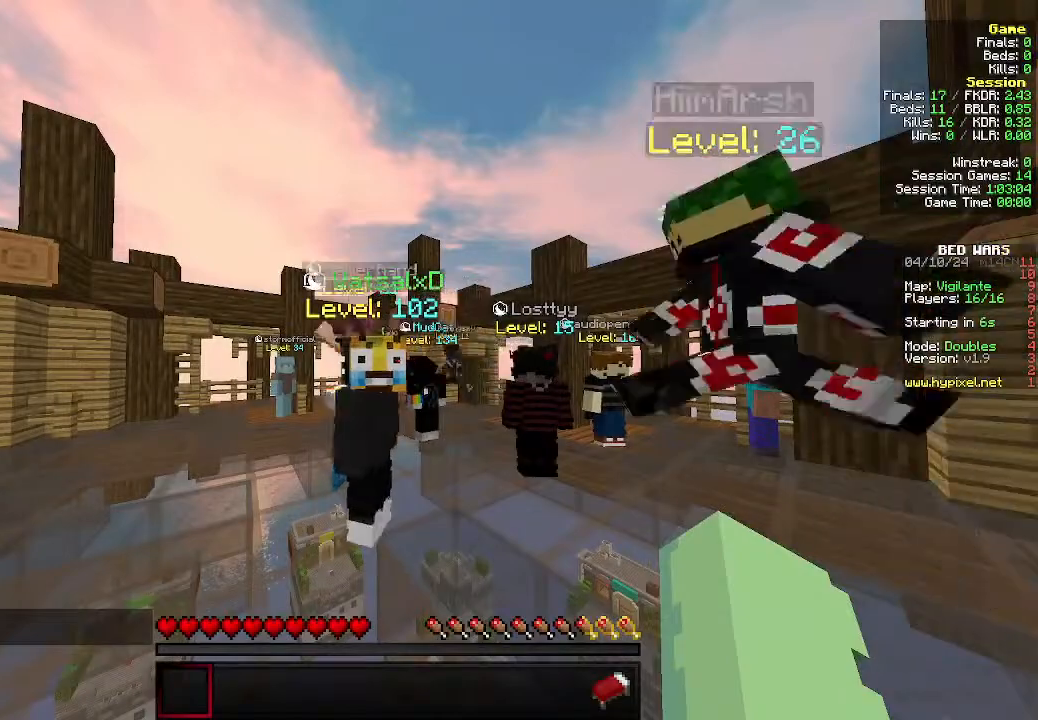
{"keys": [], "mouse": [], "events": []}
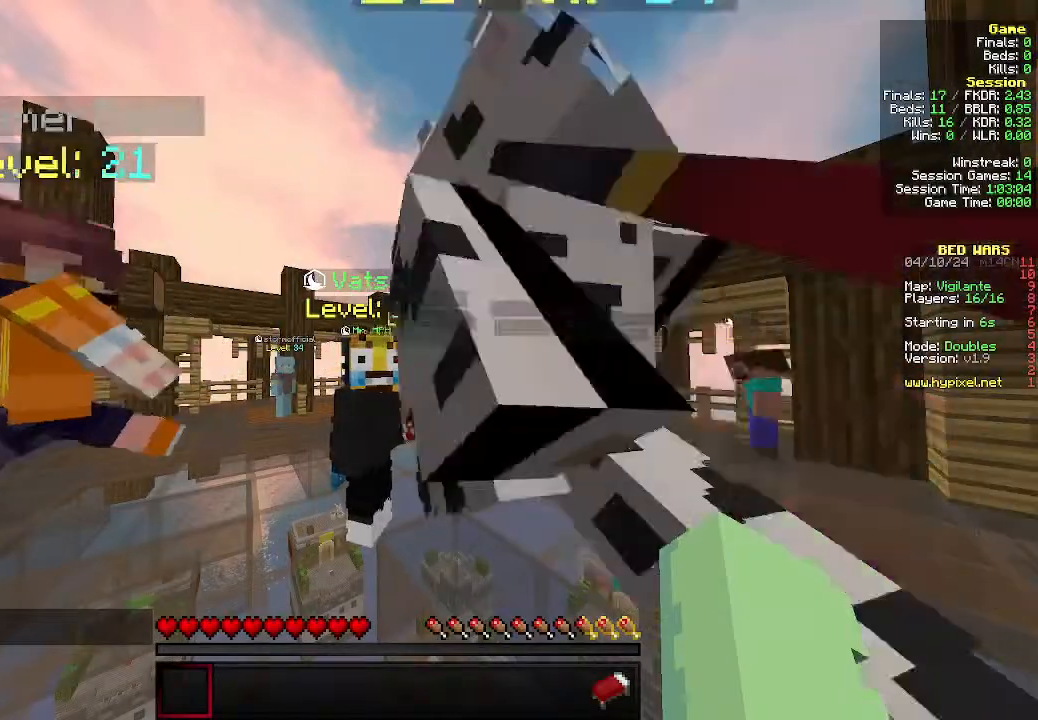
{"keys": [], "mouse": [], "events": []}
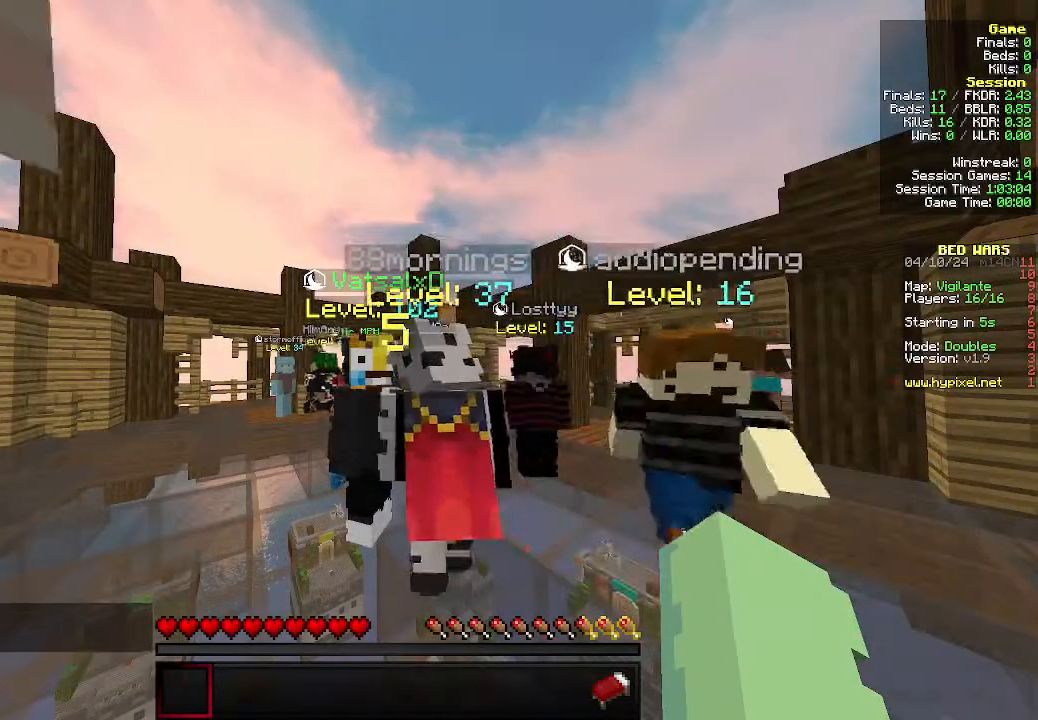
{"keys": [], "mouse": [], "events": [[66, "s", "down"], [500, "s", "up"]]}
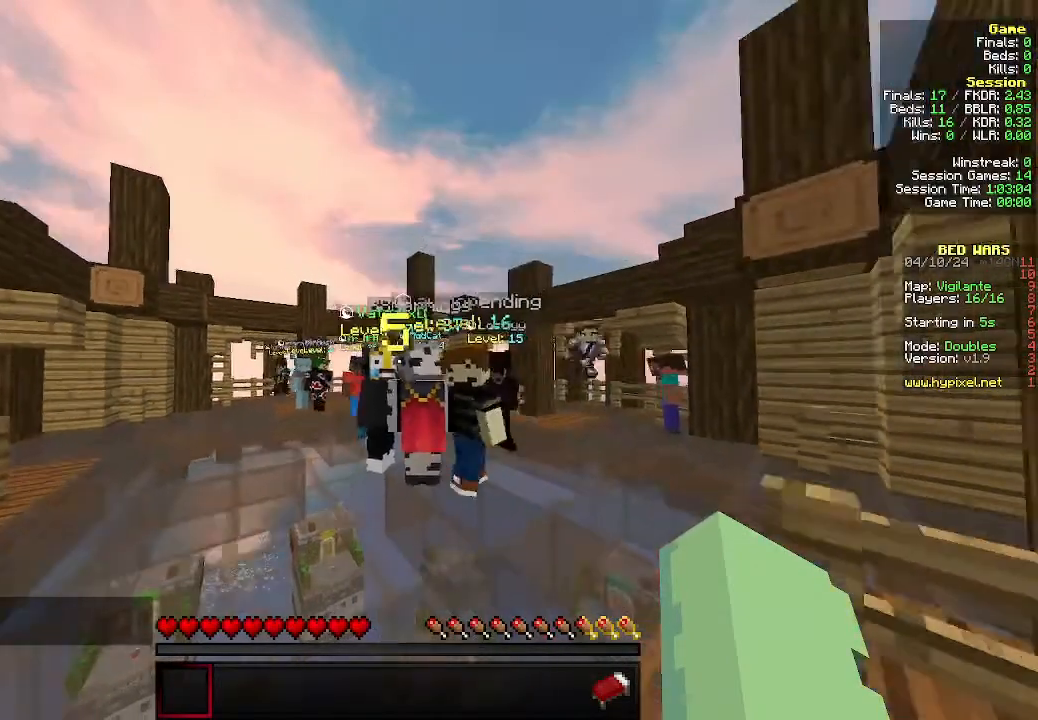
{"keys": [], "mouse": [], "events": []}
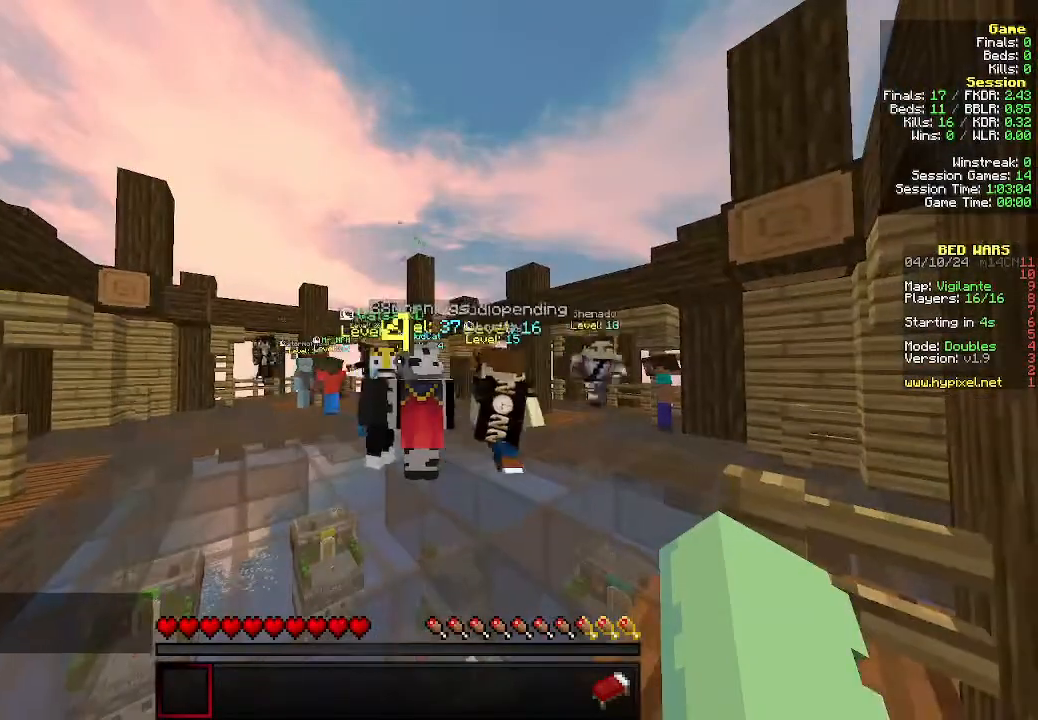
{"keys": [], "mouse": [], "events": []}
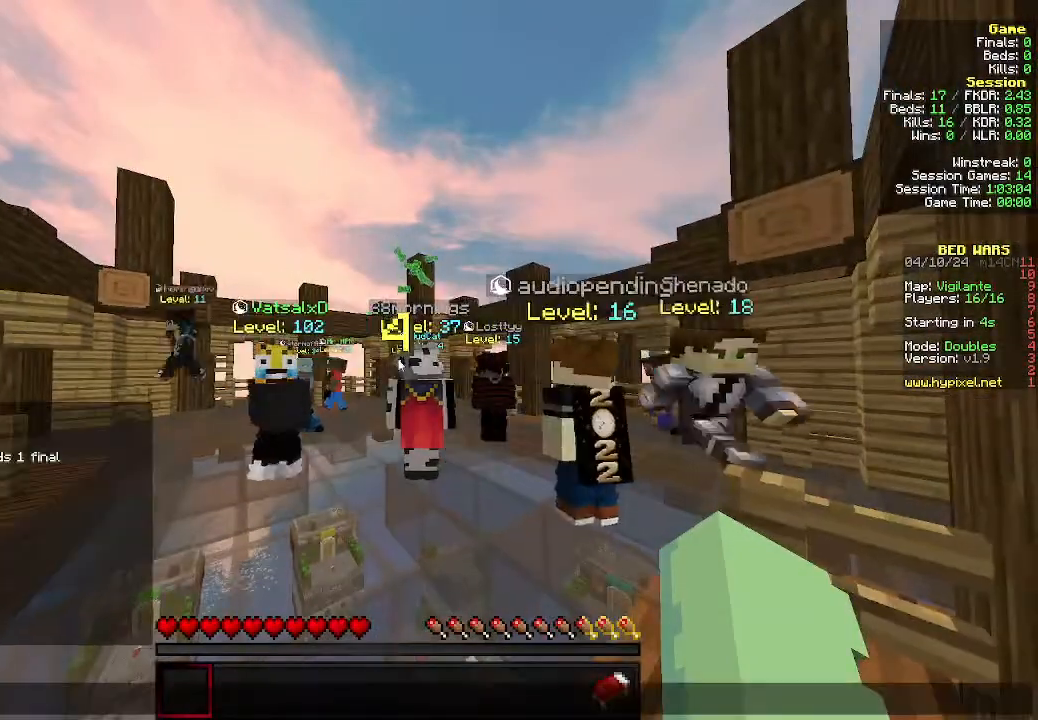
{"keys": [], "mouse": [], "events": []}
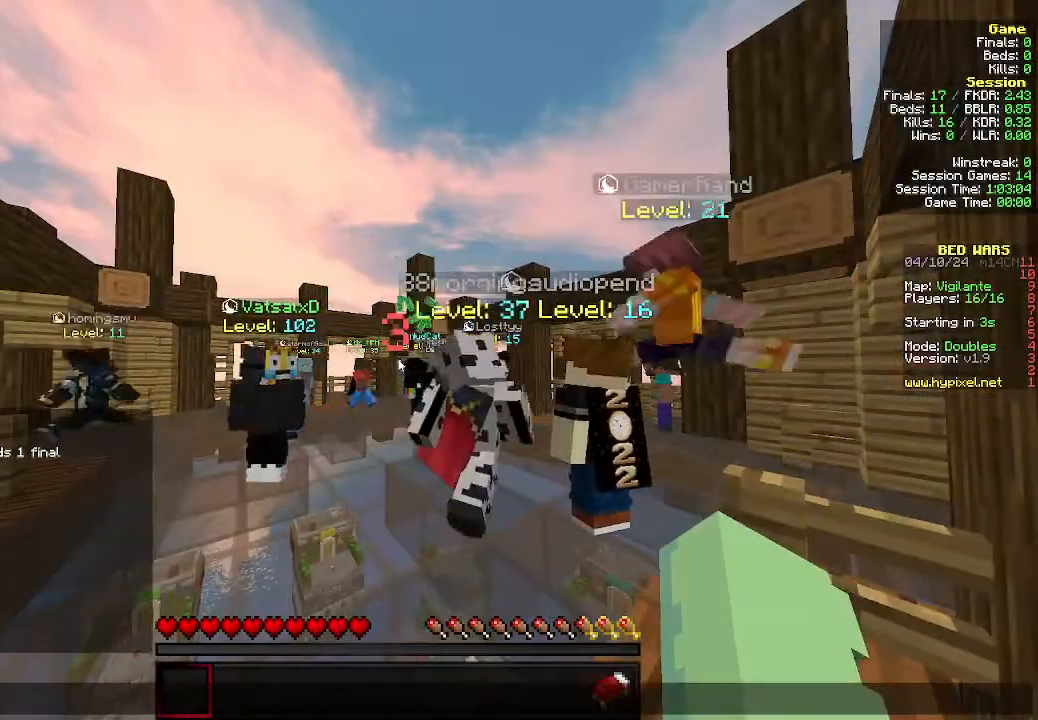
{"keys": [], "mouse": [], "events": []}
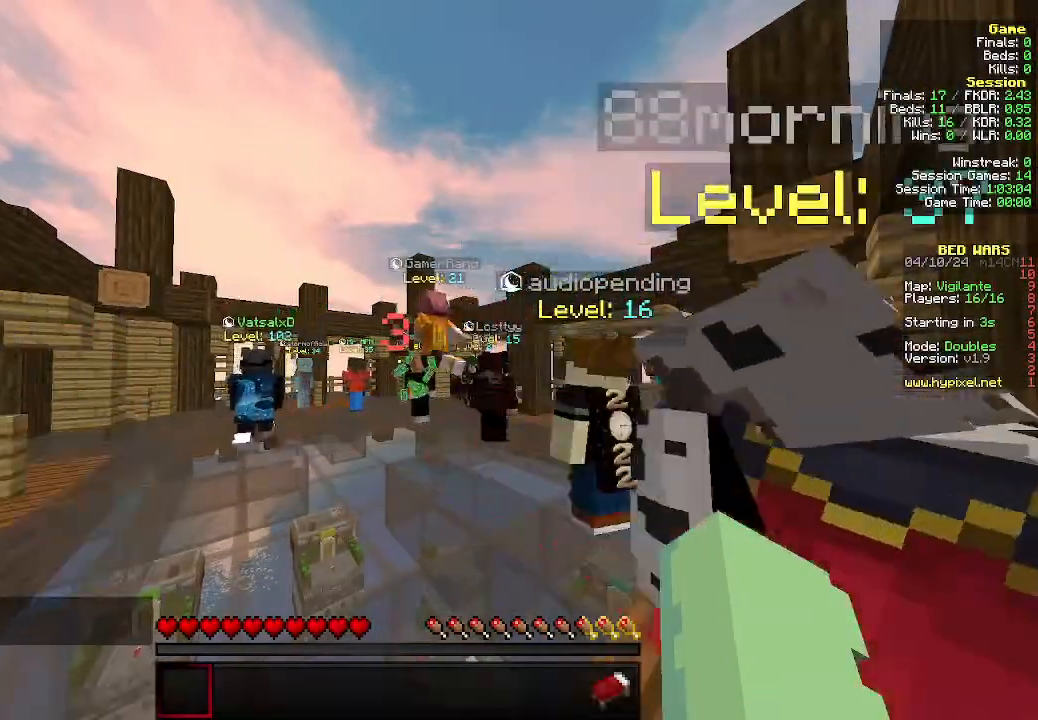
{"keys": ["s"], "mouse": [], "events": [[133, "s", "down"]]}
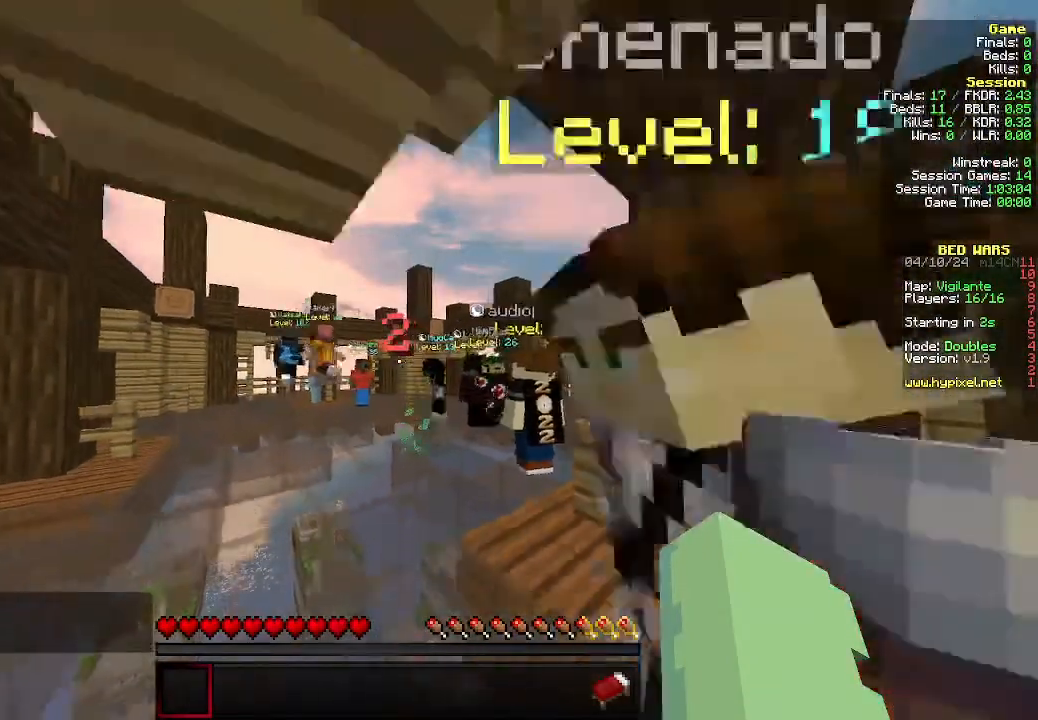
{"keys": ["s"], "mouse": [], "events": []}
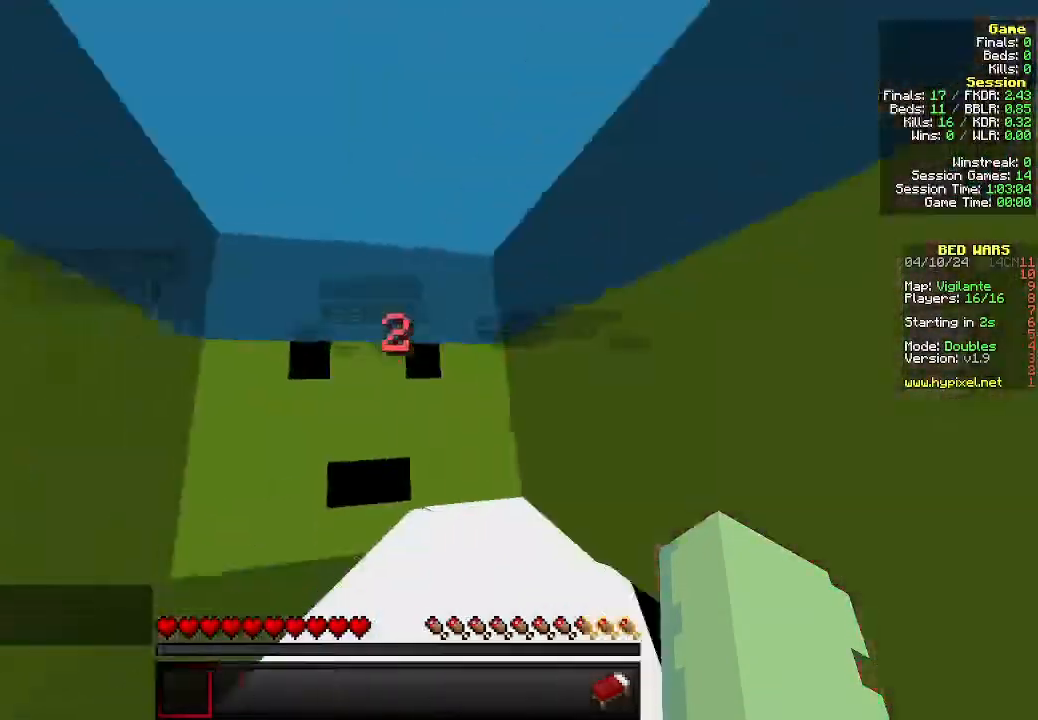
{"keys": ["s"], "mouse": [], "events": []}
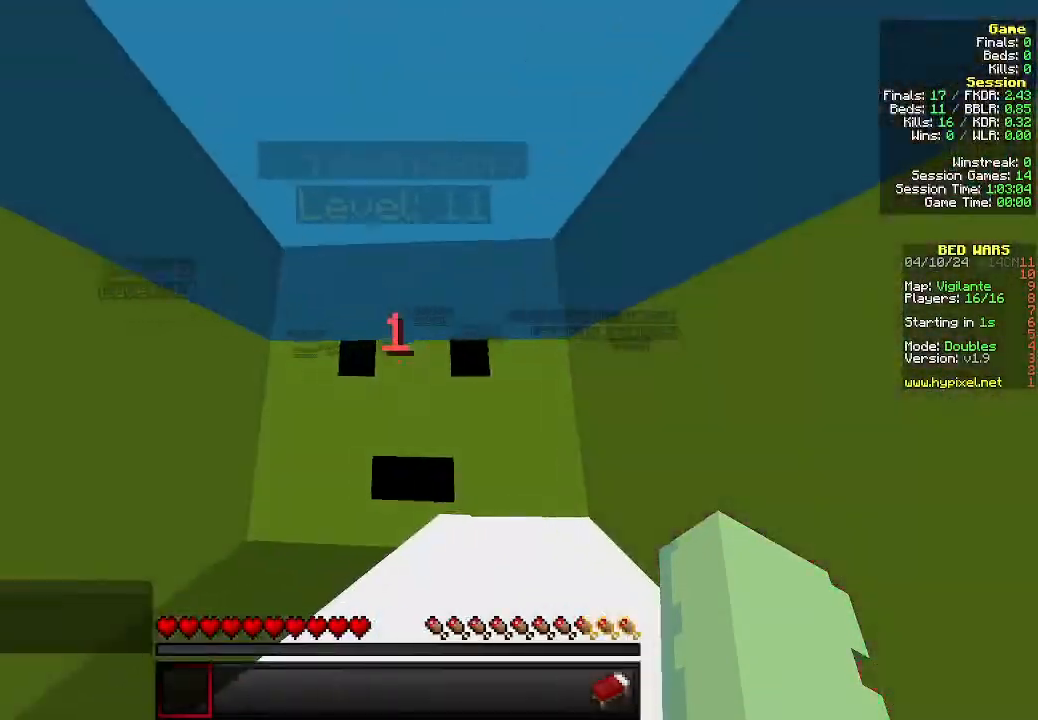
{"keys": ["s"], "mouse": [], "events": []}
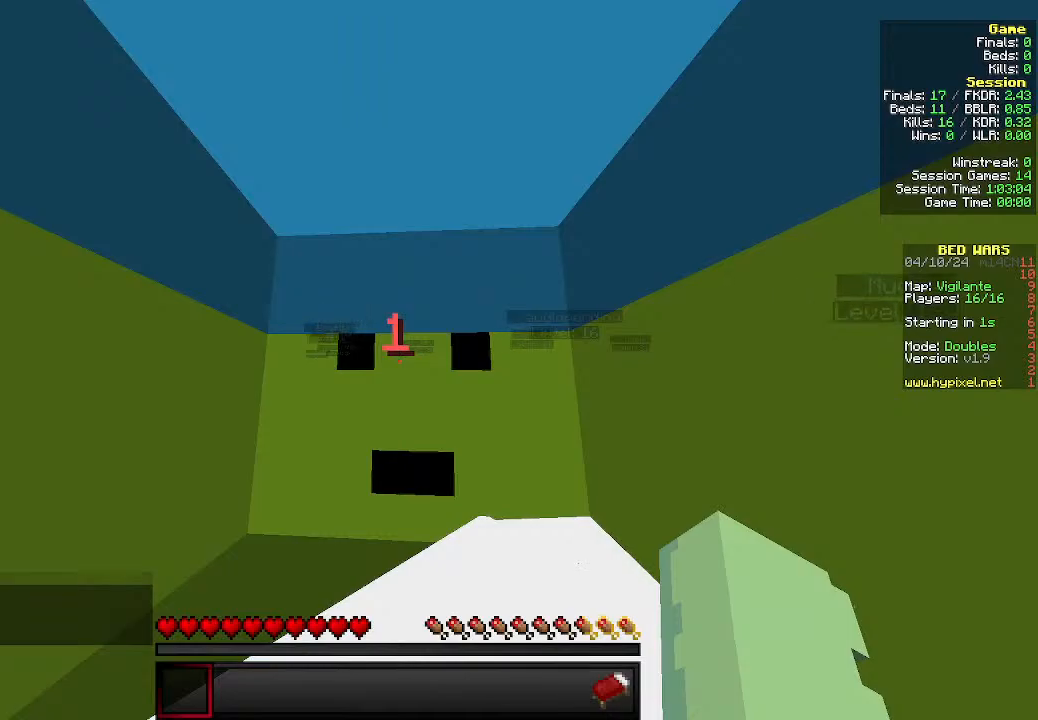
{"keys": ["s"], "mouse": [], "events": []}
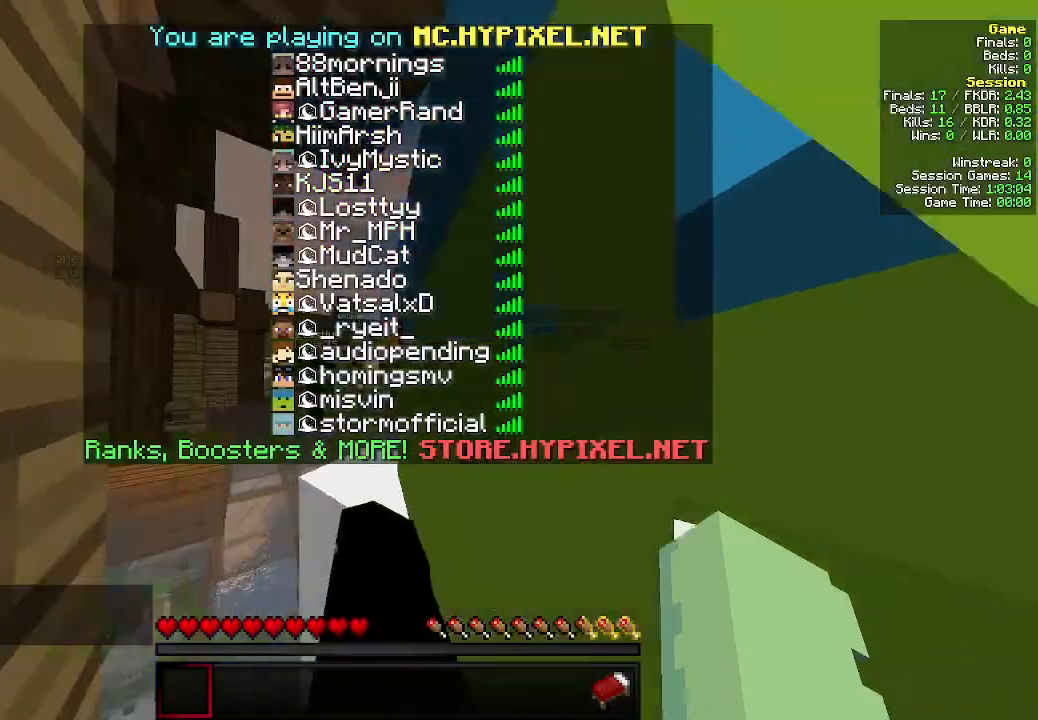
{"keys": ["s"], "mouse": [], "events": []}
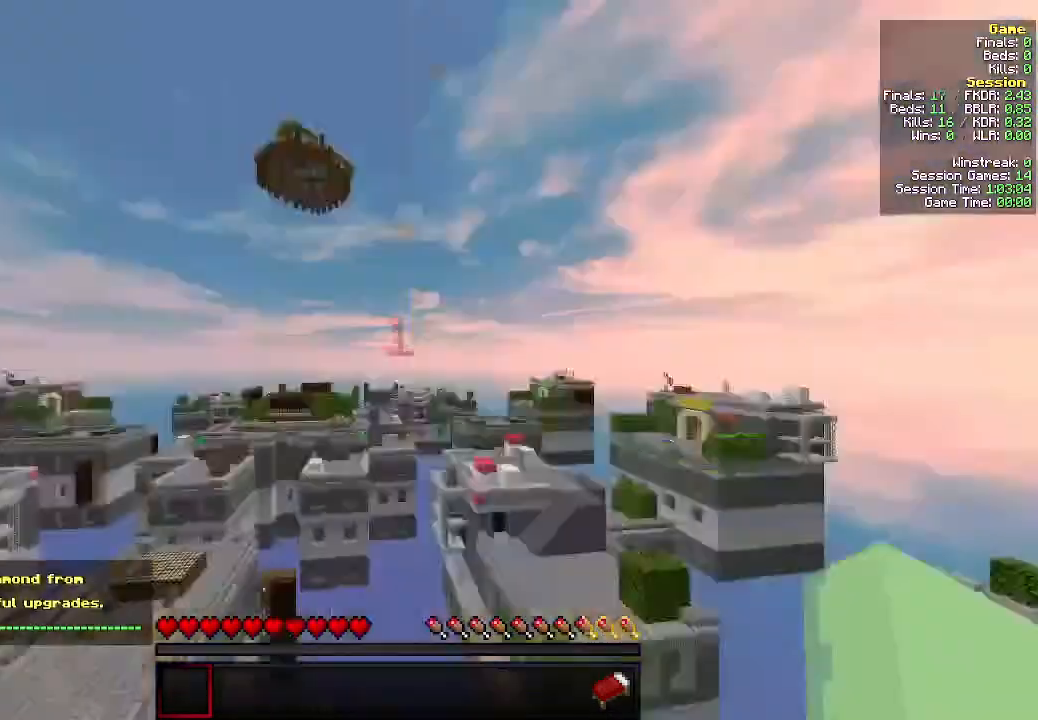
{"keys": ["s"], "mouse": [], "events": []}
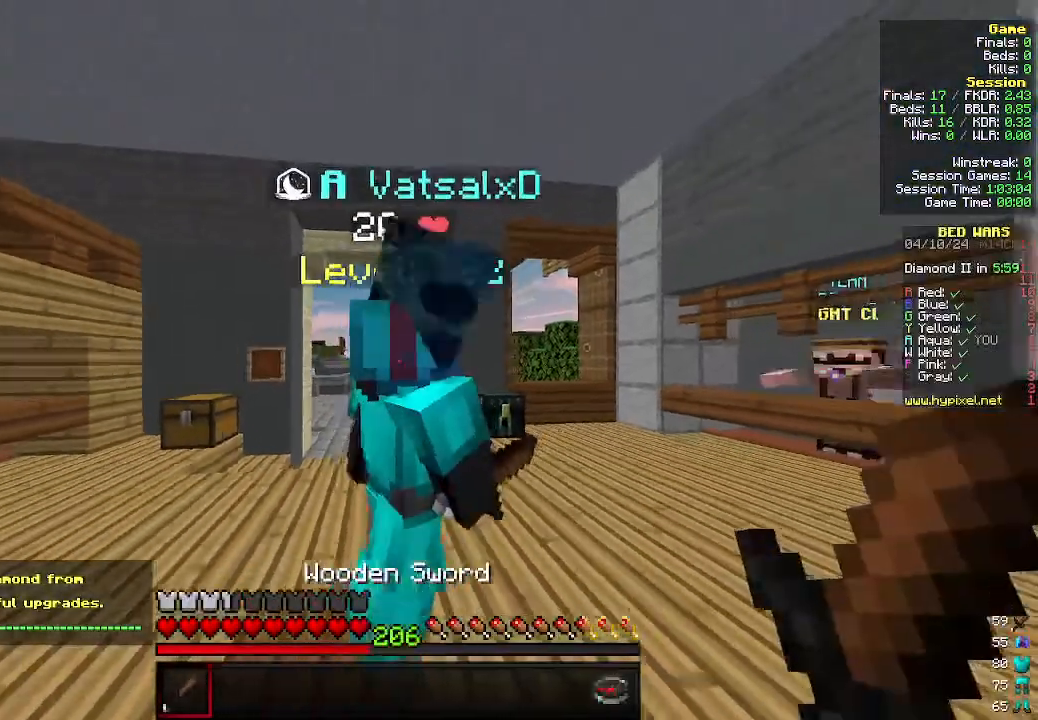
{"keys": ["s"], "mouse": [], "events": [[200, "d", "down"], [333, "d", "up"]]}
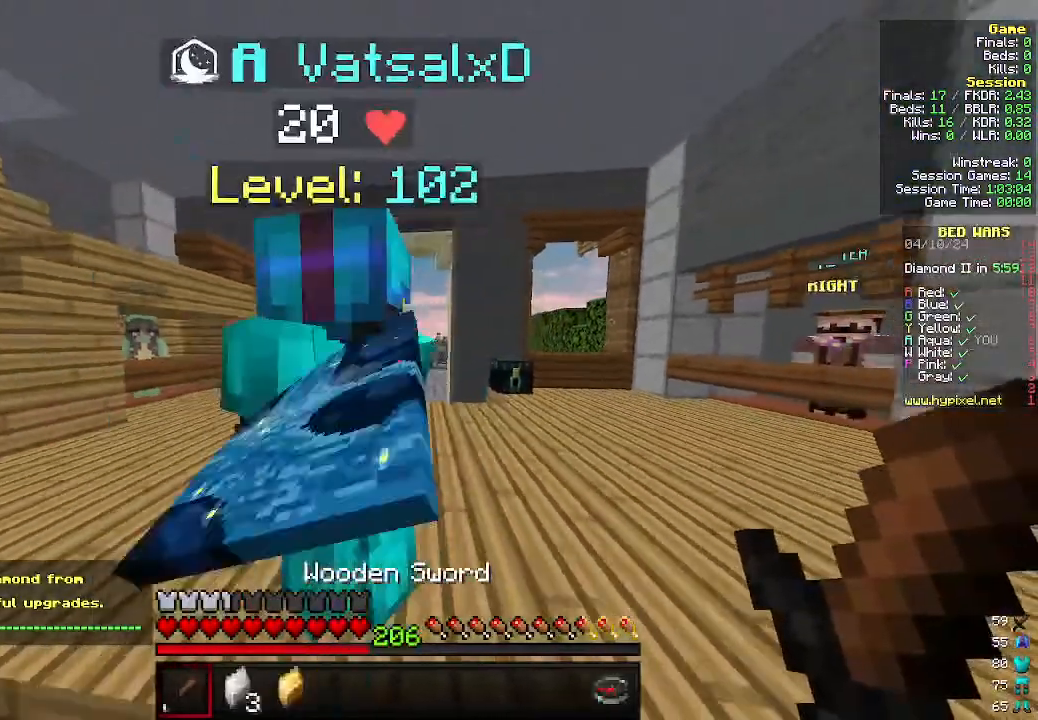
{"keys": [], "mouse": [], "events": [[300, "s", "up"]]}
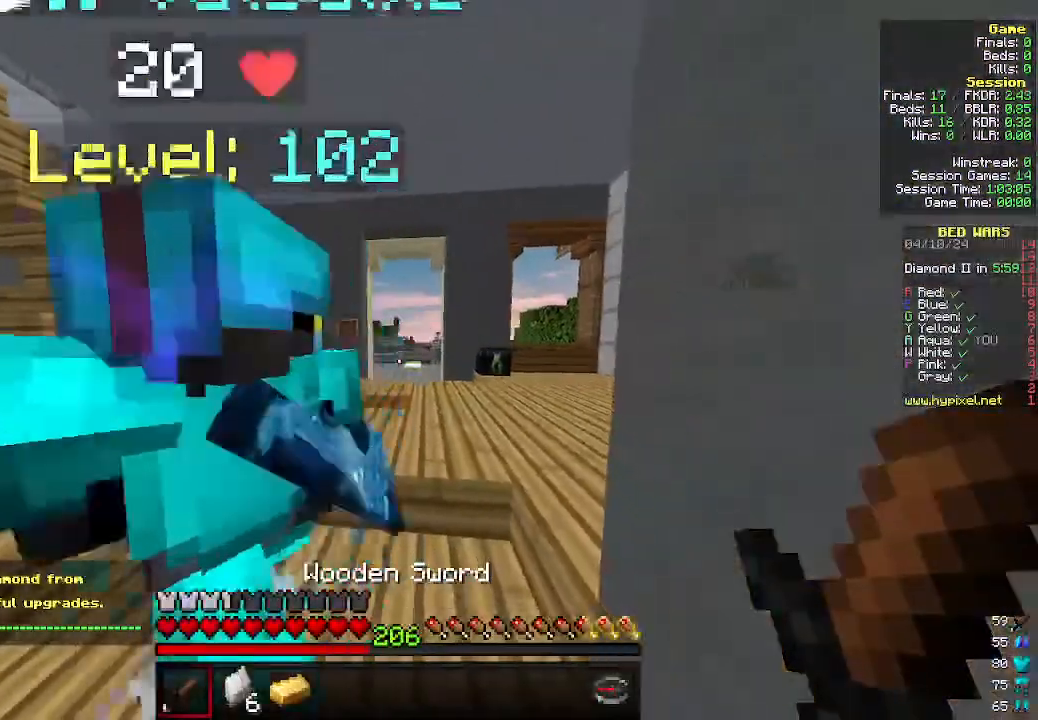
{"keys": [], "mouse": [], "events": [[66, "w", "down"], [233, "w", "up"]]}
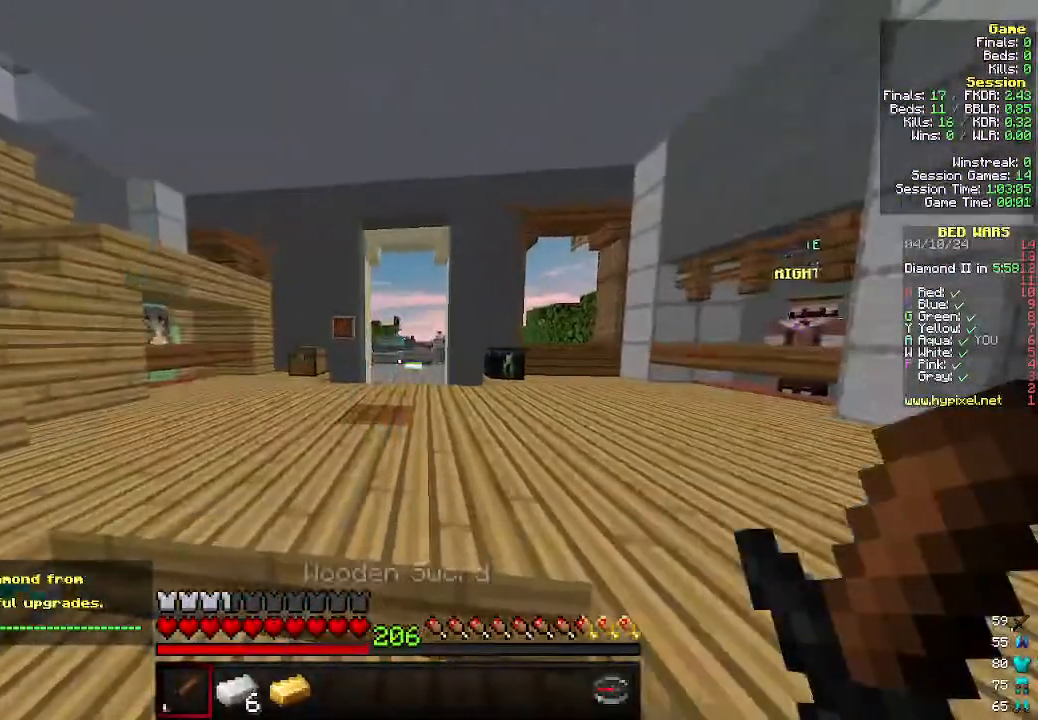
{"keys": ["d"], "mouse": [], "events": [[133, "a", "down"], [300, "a", "up"], [466, "d", "down"]]}
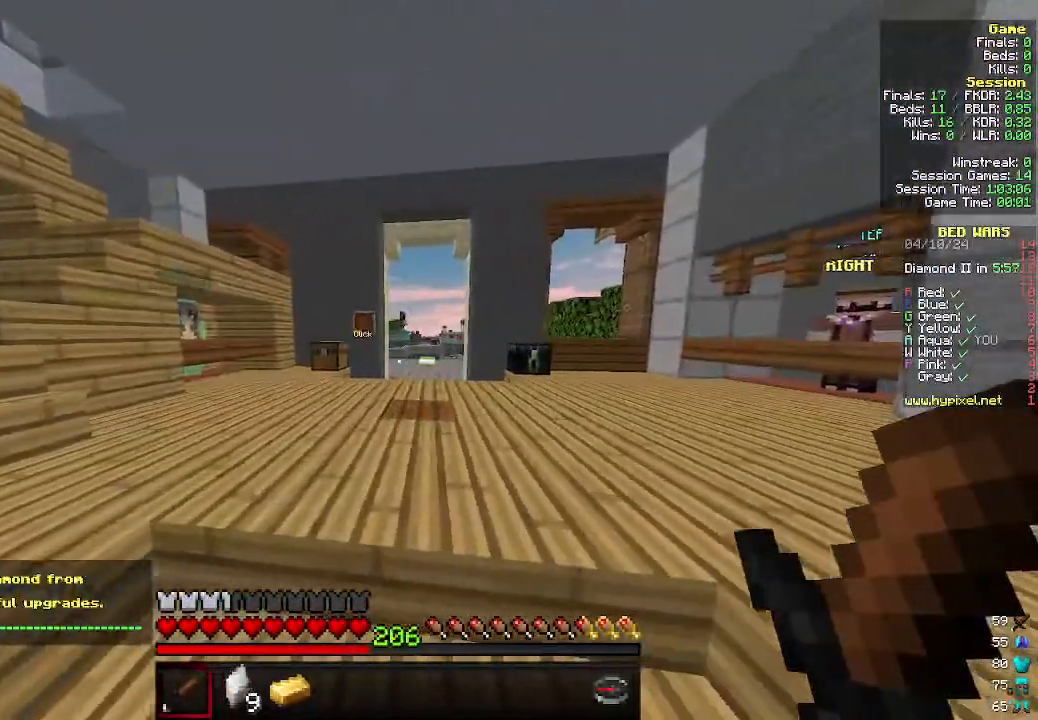
{"keys": [], "mouse": [], "events": [[100, "d", "up"], [266, "a", "down"], [433, "a", "up"]]}
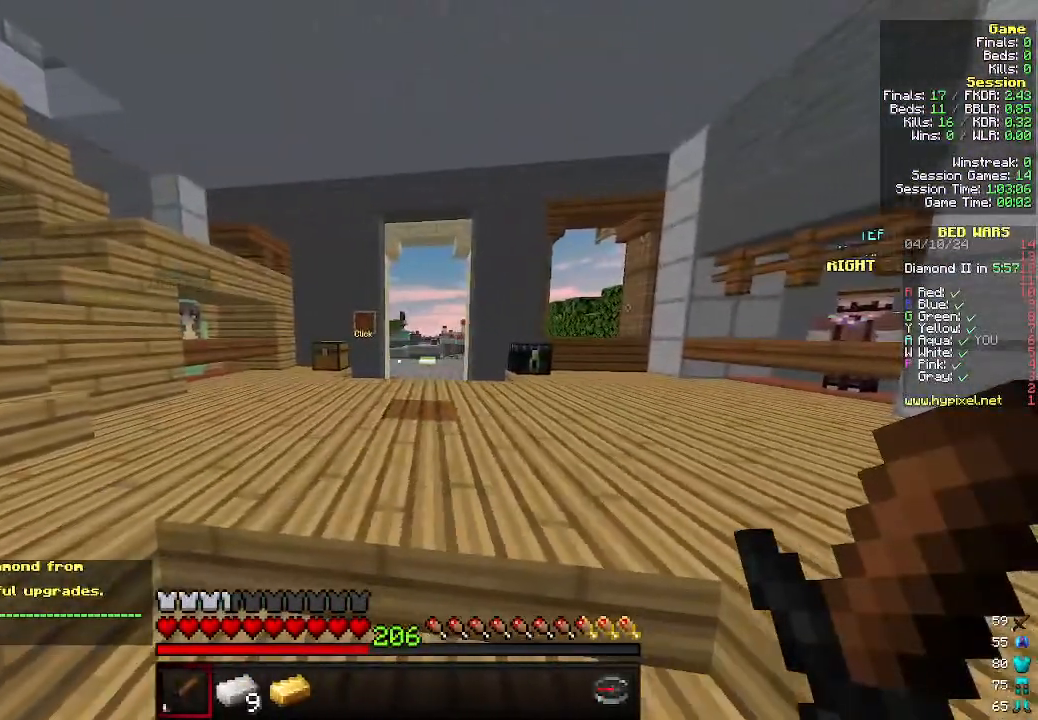
{"keys": ["d"], "mouse": [], "events": [[66, "d", "down"], [233, "a", "down"], [233, "d", "up"], [366, "a", "up"], [500, "d", "down"]]}
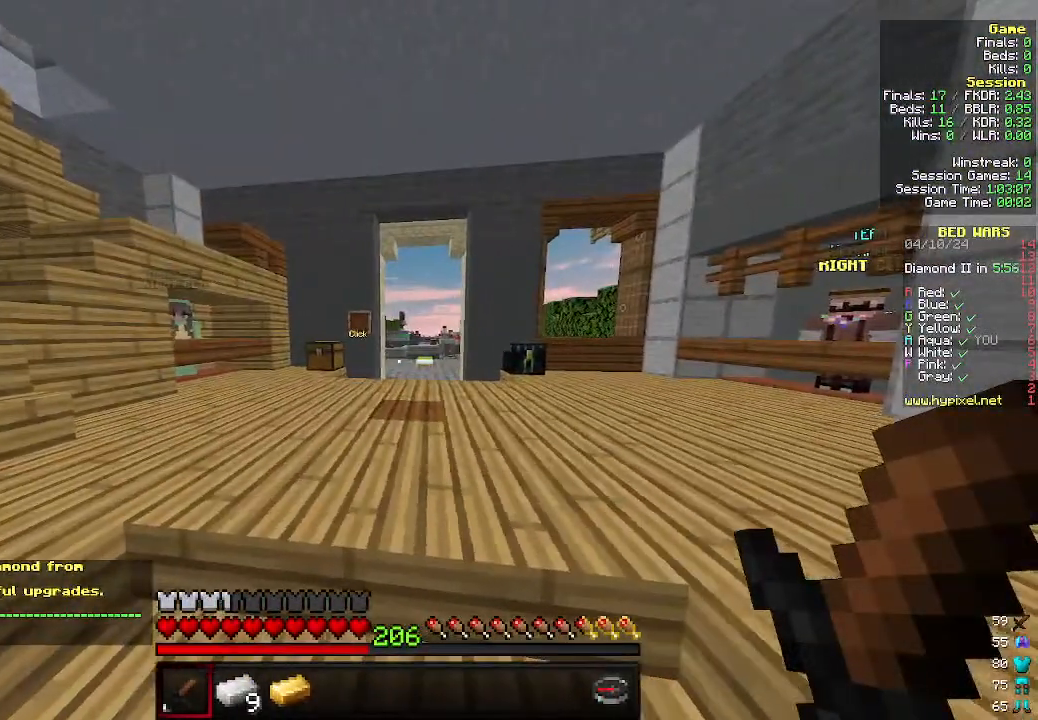
{"keys": [], "mouse": [], "events": [[100, "d", "up"], [333, "d", "down"], [500, "d", "up"]]}
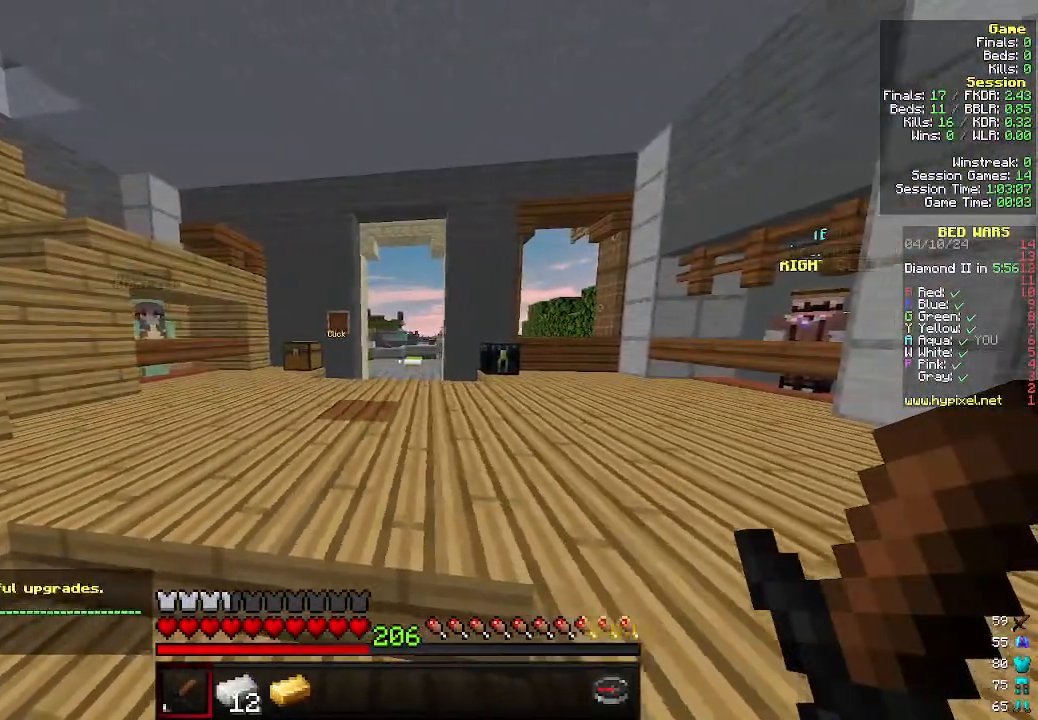
{"keys": [], "mouse": [], "events": [[200, "a", "down"], [333, "a", "up"]]}
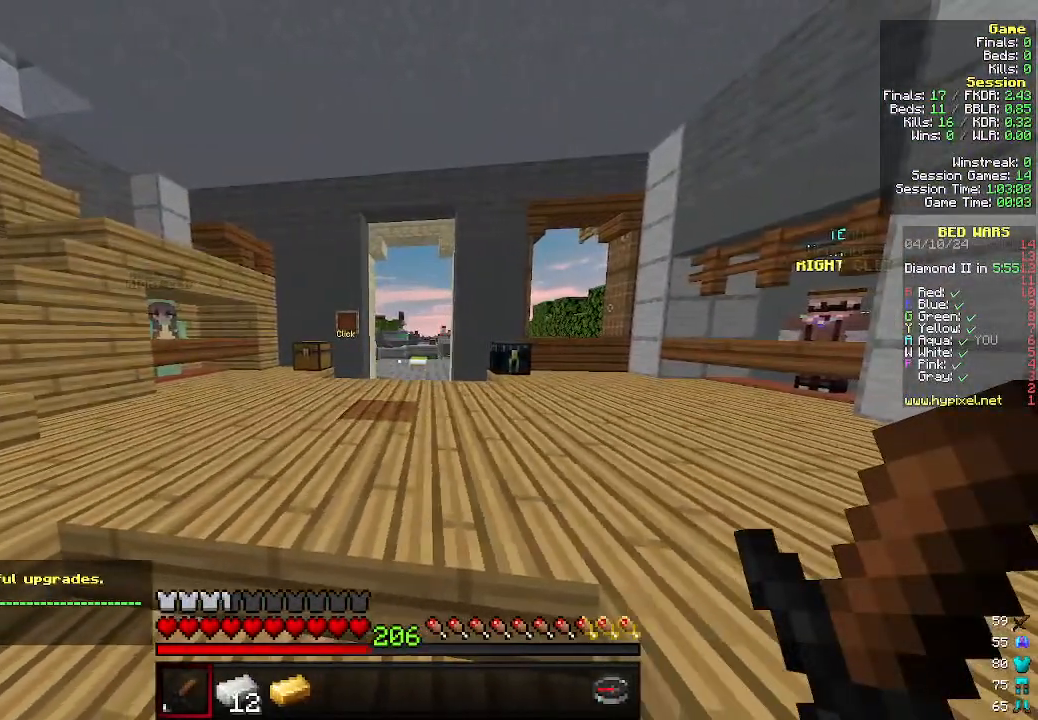
{"keys": [], "mouse": [], "events": [[66, "a", "down"], [266, "a", "up"]]}
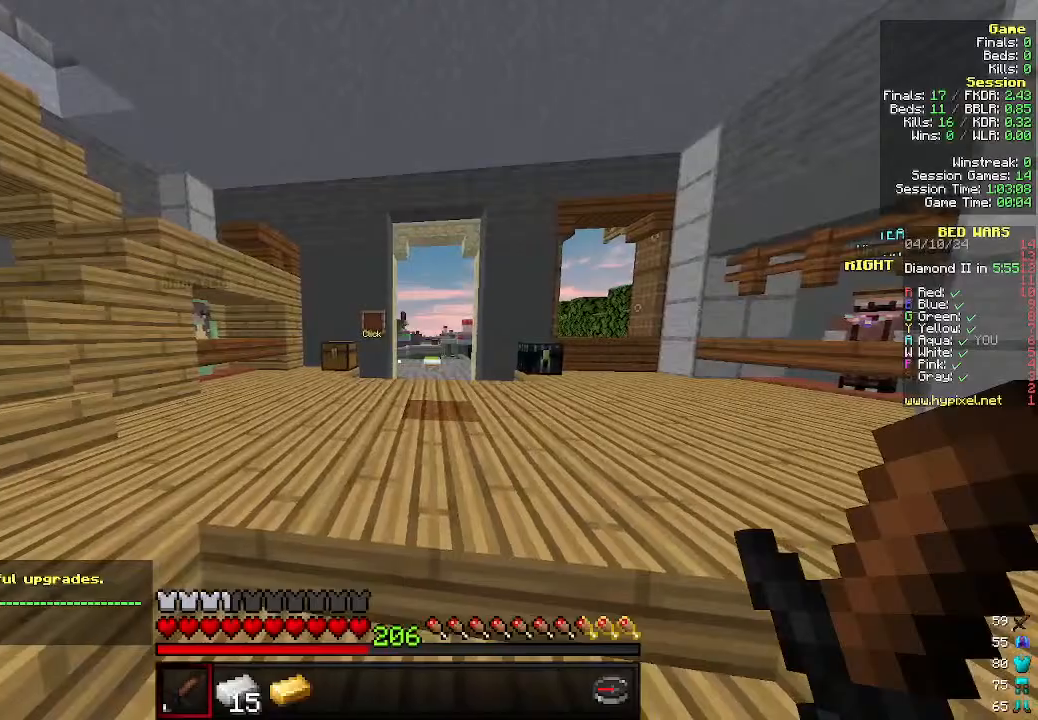
{"keys": [], "mouse": [], "events": []}